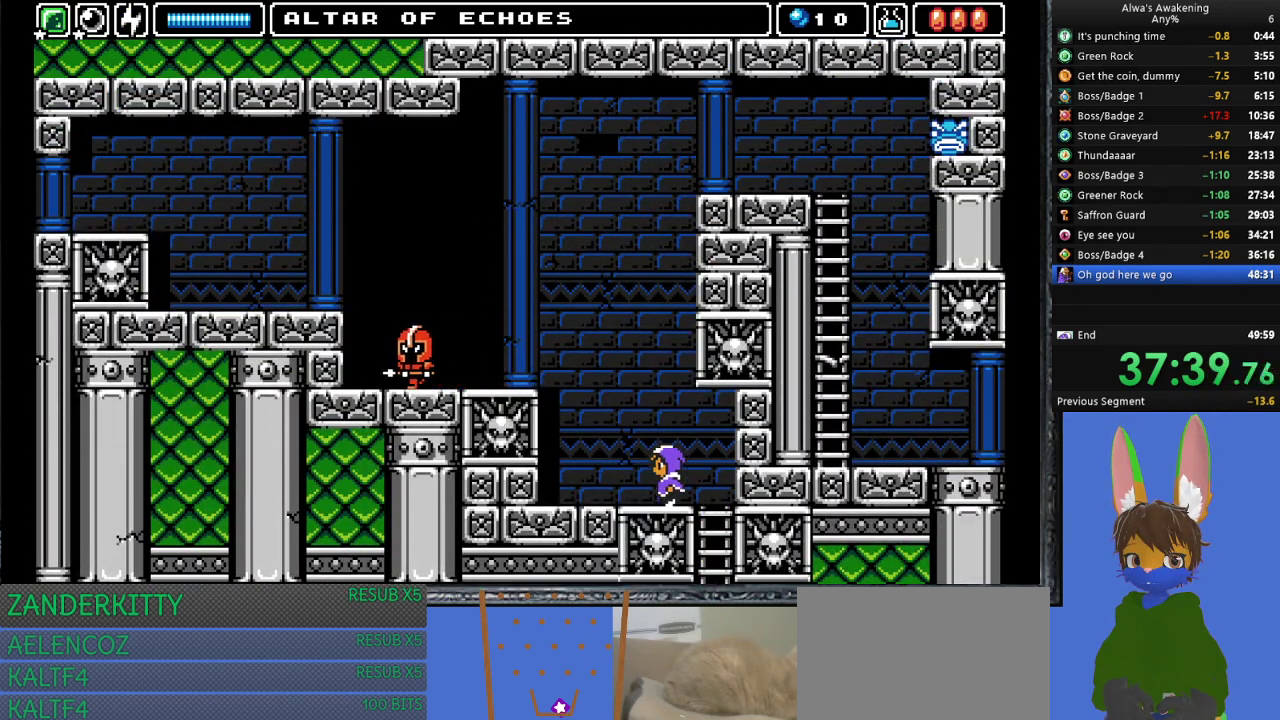
Gameplay with a controller (PlayStation layout); each line is a JSON object with the inputs held at the frame after it. "events" lists button and stick changes between this image and that frame as [ms after this image, input, new state], when the widget could be followed in between. Not read: right_stick.
{"buttons": ["CROSS", "SQUARE", "DPAD_UP"], "left_stick": "center", "events": [[167, "CROSS", "down"], [167, "DPAD_LEFT", "up"], [367, "SQUARE", "down"]]}
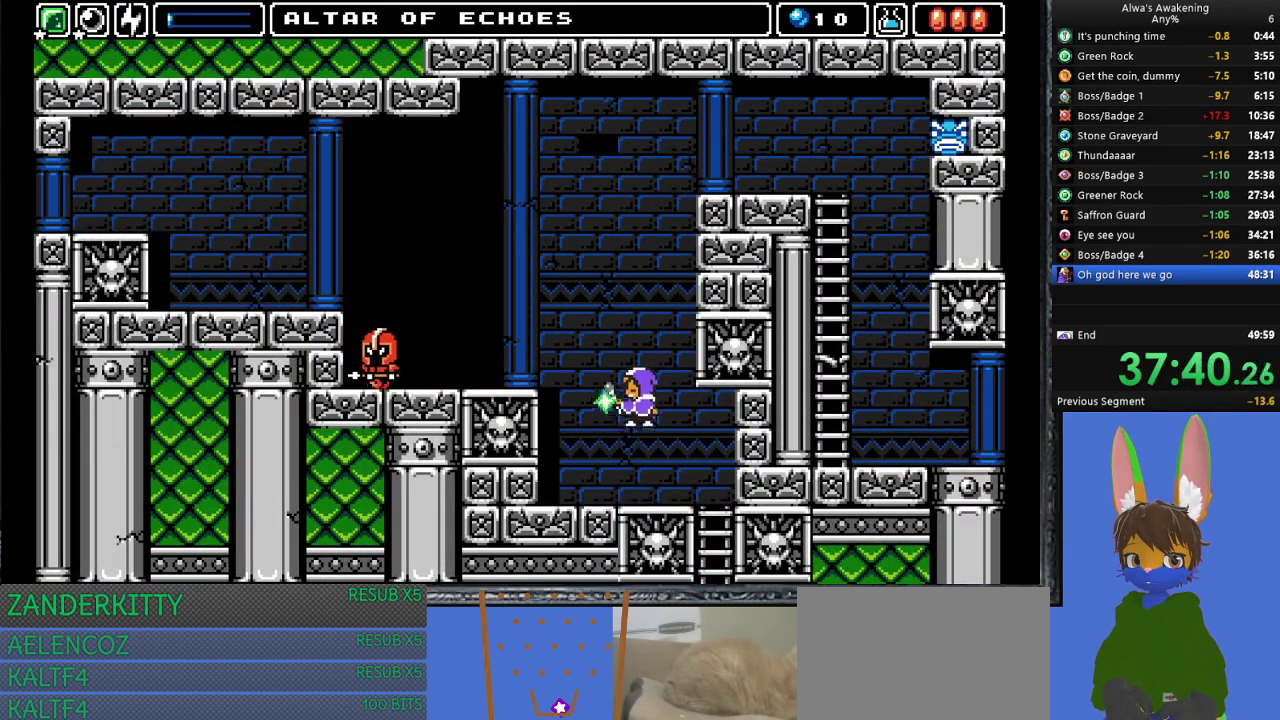
{"buttons": ["DPAD_LEFT"], "left_stick": "center", "events": [[67, "CROSS", "up"], [67, "SQUARE", "up"], [100, "DPAD_LEFT", "down"], [133, "DPAD_UP", "up"], [200, "CROSS", "down"], [467, "CROSS", "up"]]}
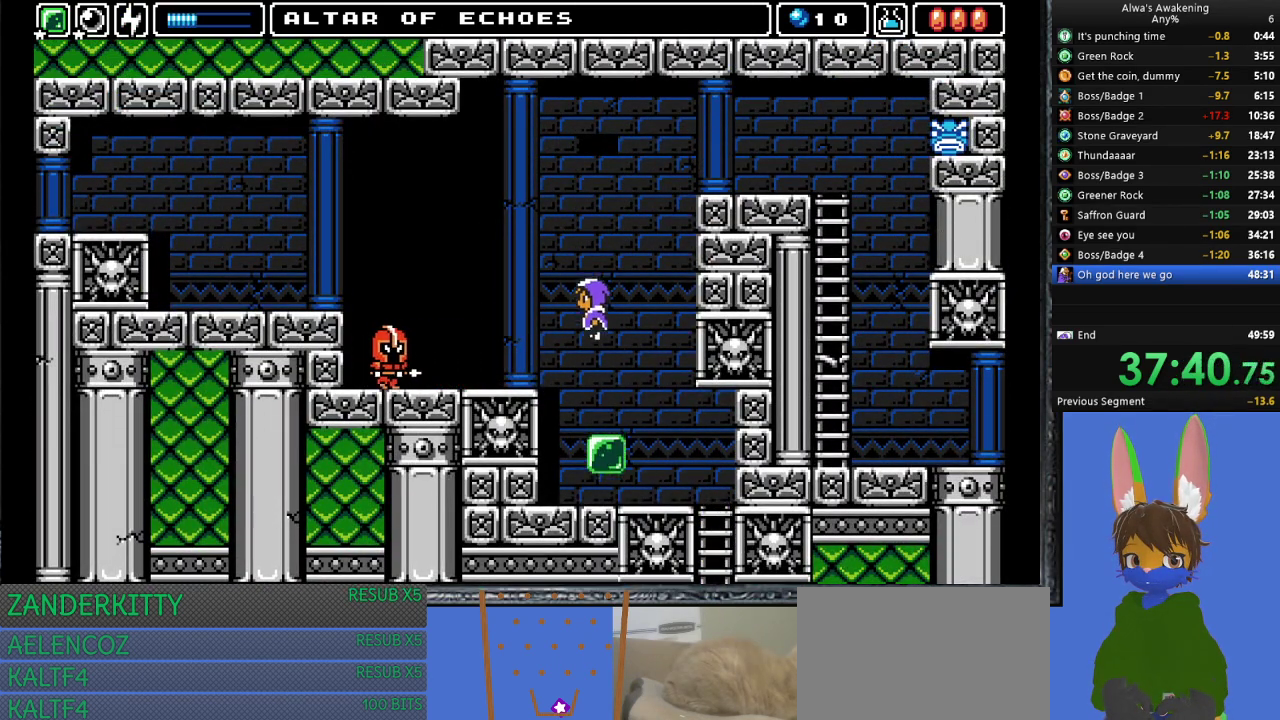
{"buttons": [], "left_stick": "center", "events": [[467, "DPAD_LEFT", "up"]]}
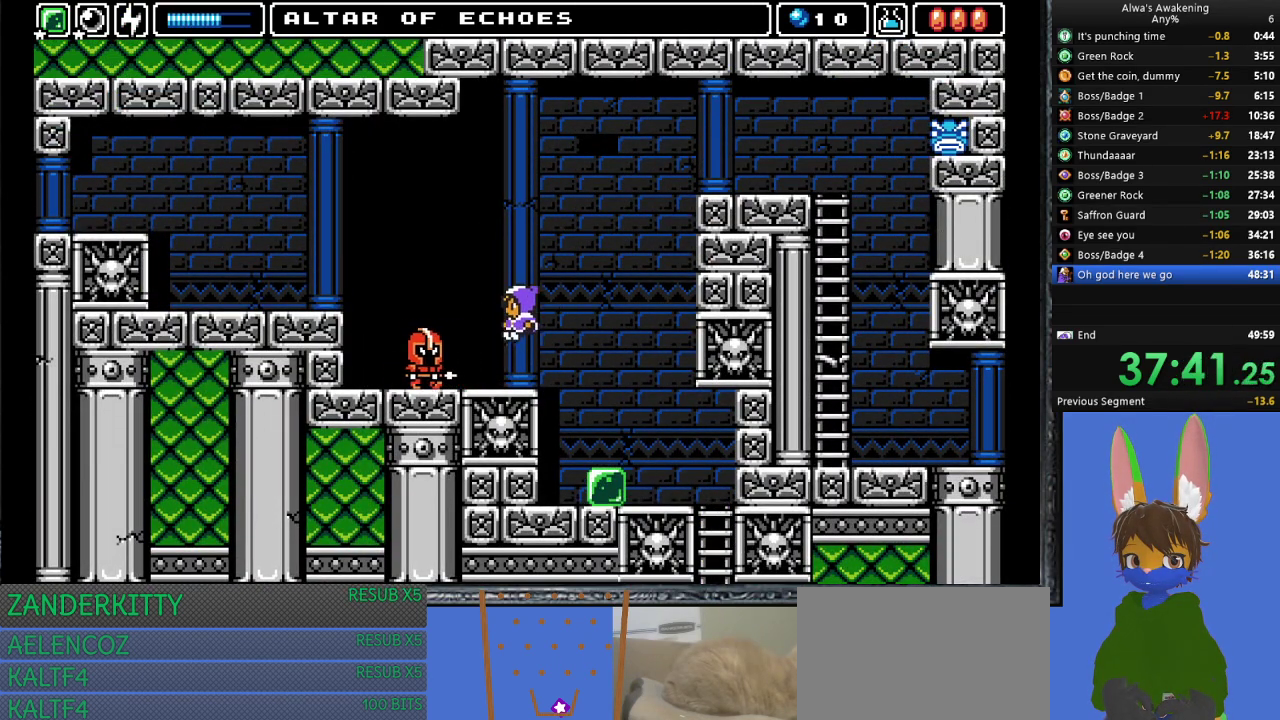
{"buttons": ["CROSS", "DPAD_LEFT"], "left_stick": "center", "events": [[233, "CROSS", "down"], [400, "DPAD_LEFT", "down"]]}
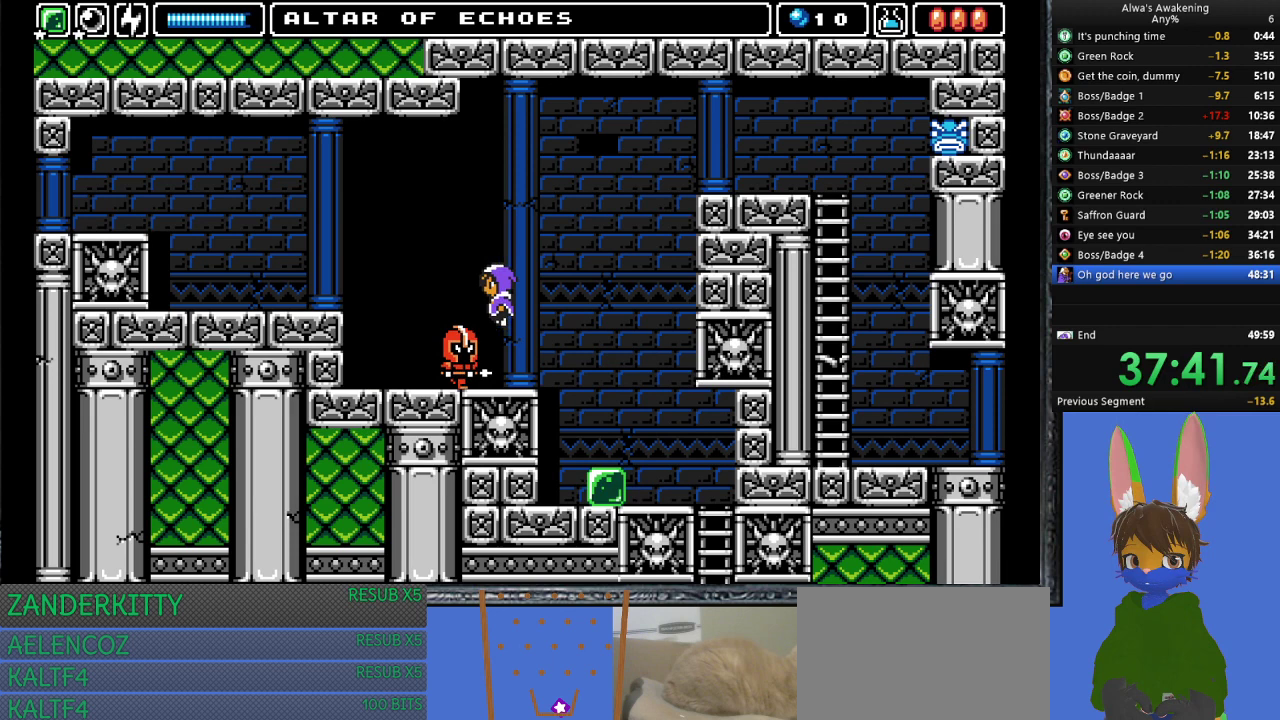
{"buttons": ["DPAD_LEFT"], "left_stick": "center", "events": [[300, "CROSS", "up"]]}
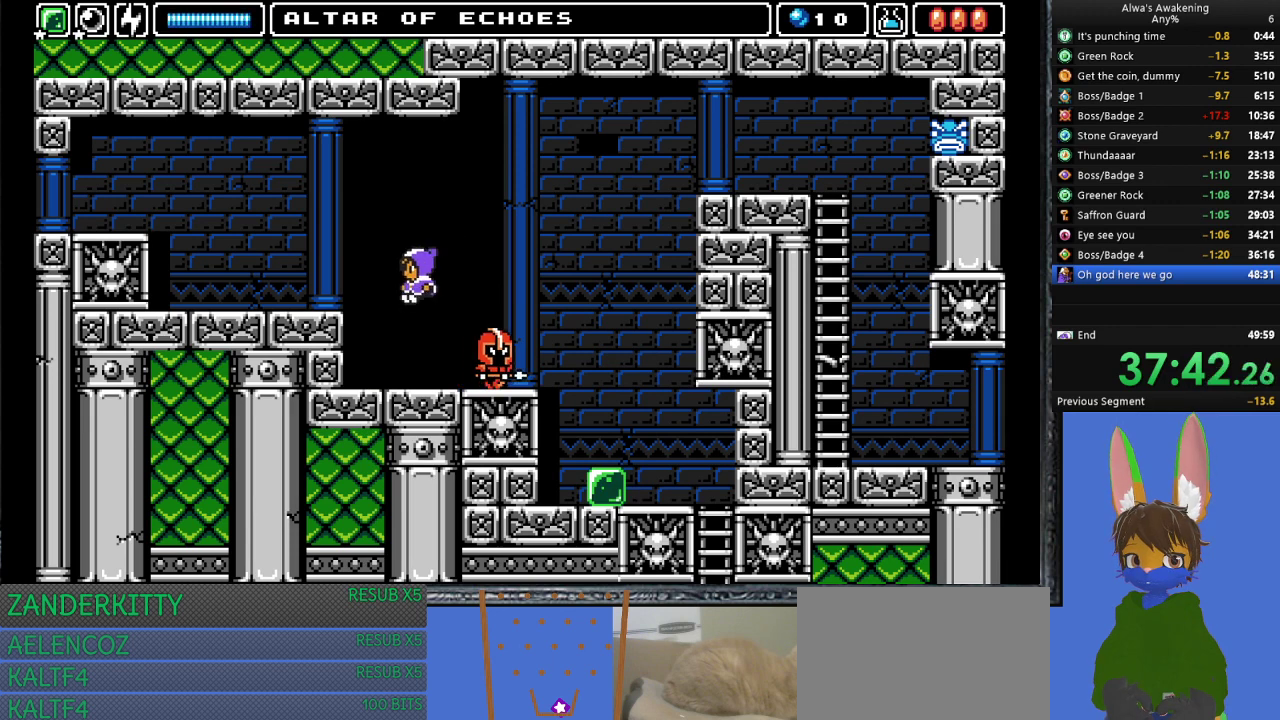
{"buttons": ["CROSS", "DPAD_LEFT"], "left_stick": "center", "events": [[333, "CROSS", "down"]]}
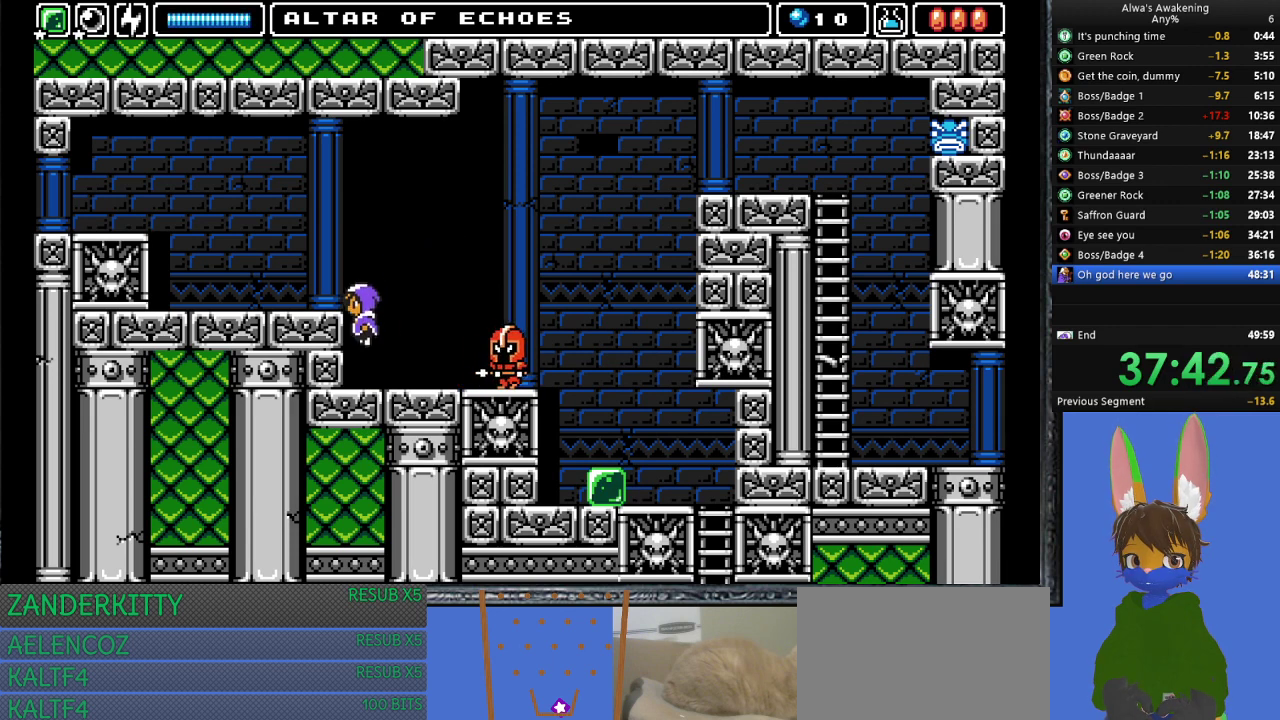
{"buttons": ["DPAD_LEFT"], "left_stick": "center", "events": [[300, "CROSS", "up"]]}
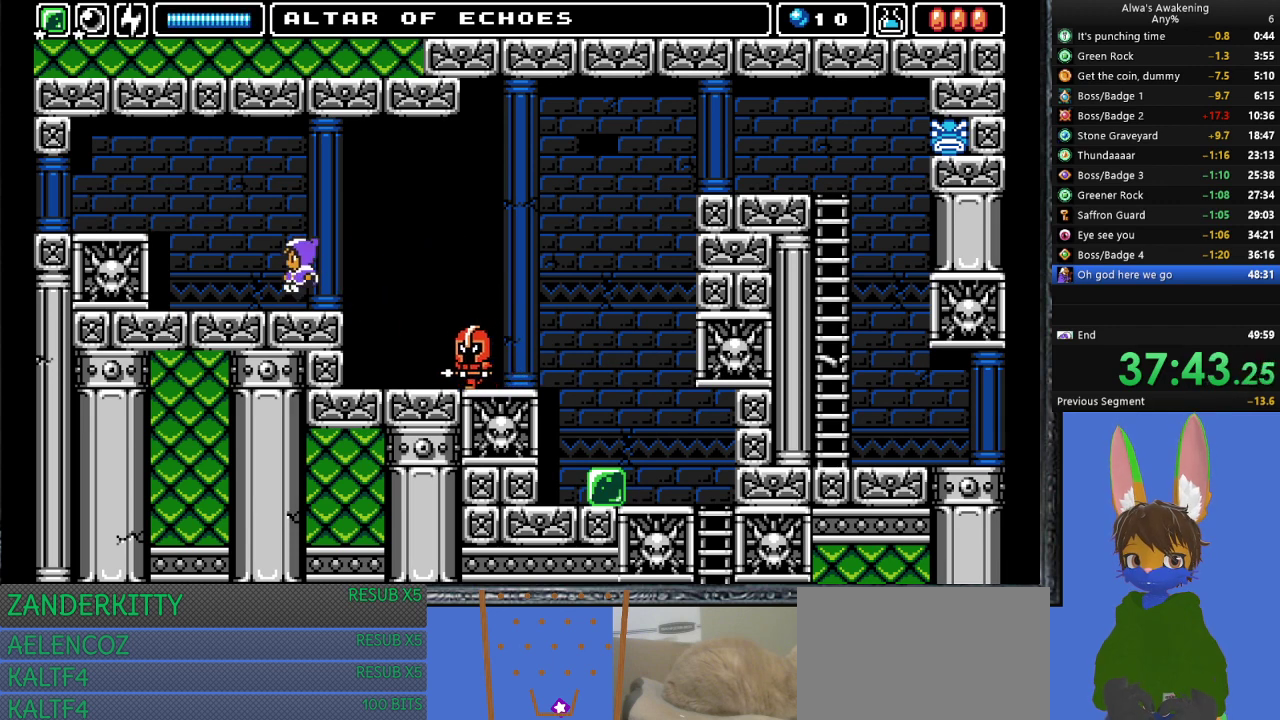
{"buttons": ["CROSS", "DPAD_LEFT"], "left_stick": "center", "events": [[300, "CROSS", "down"]]}
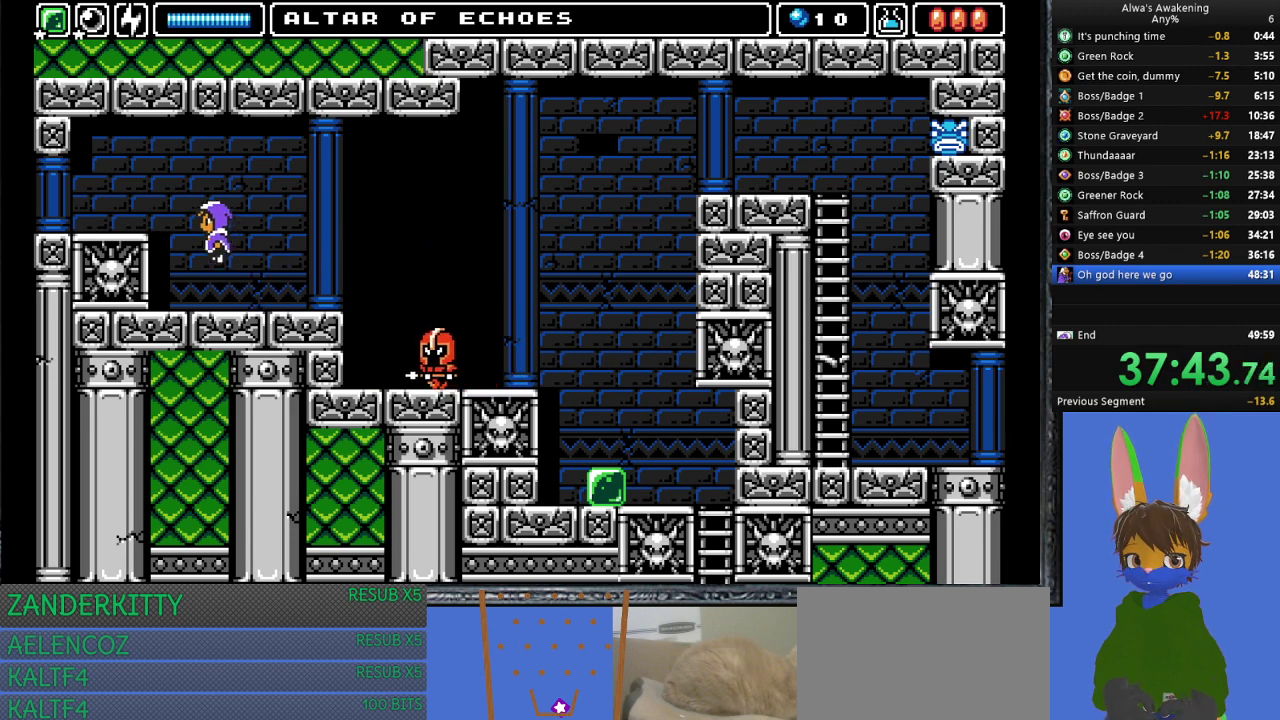
{"buttons": ["DPAD_LEFT"], "left_stick": "center", "events": [[267, "CROSS", "up"]]}
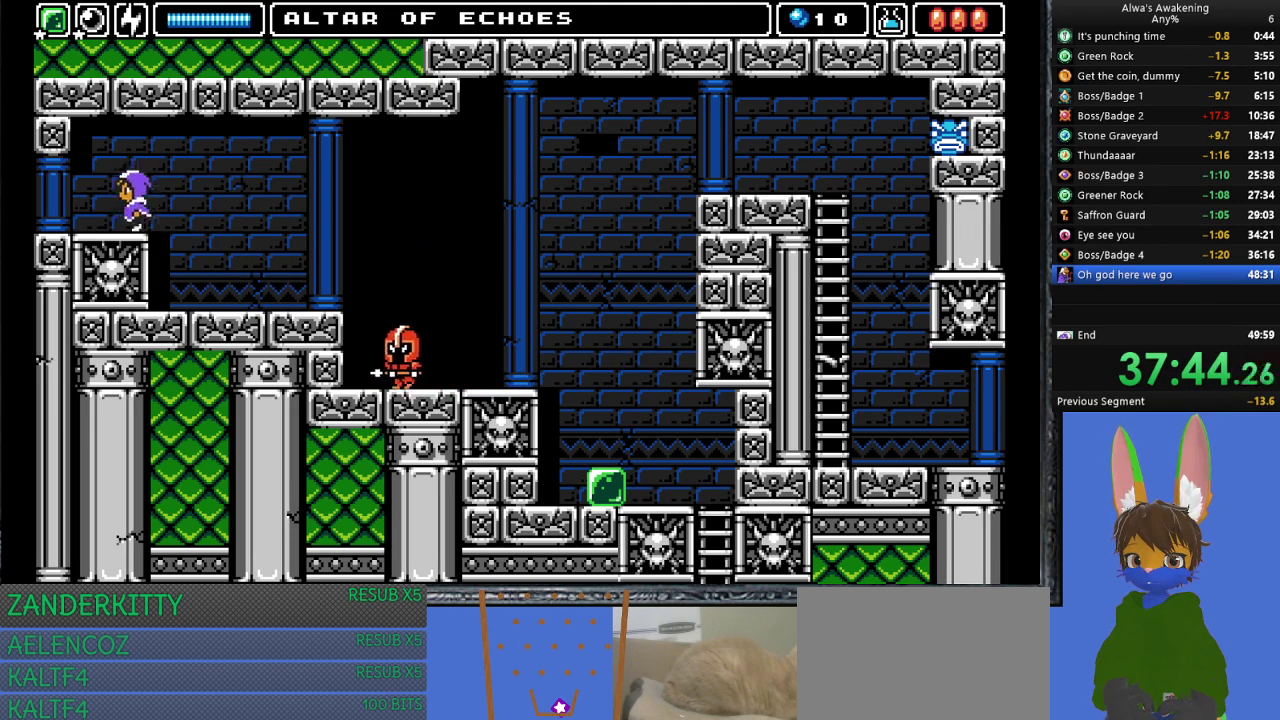
{"buttons": ["DPAD_LEFT"], "left_stick": "center", "events": []}
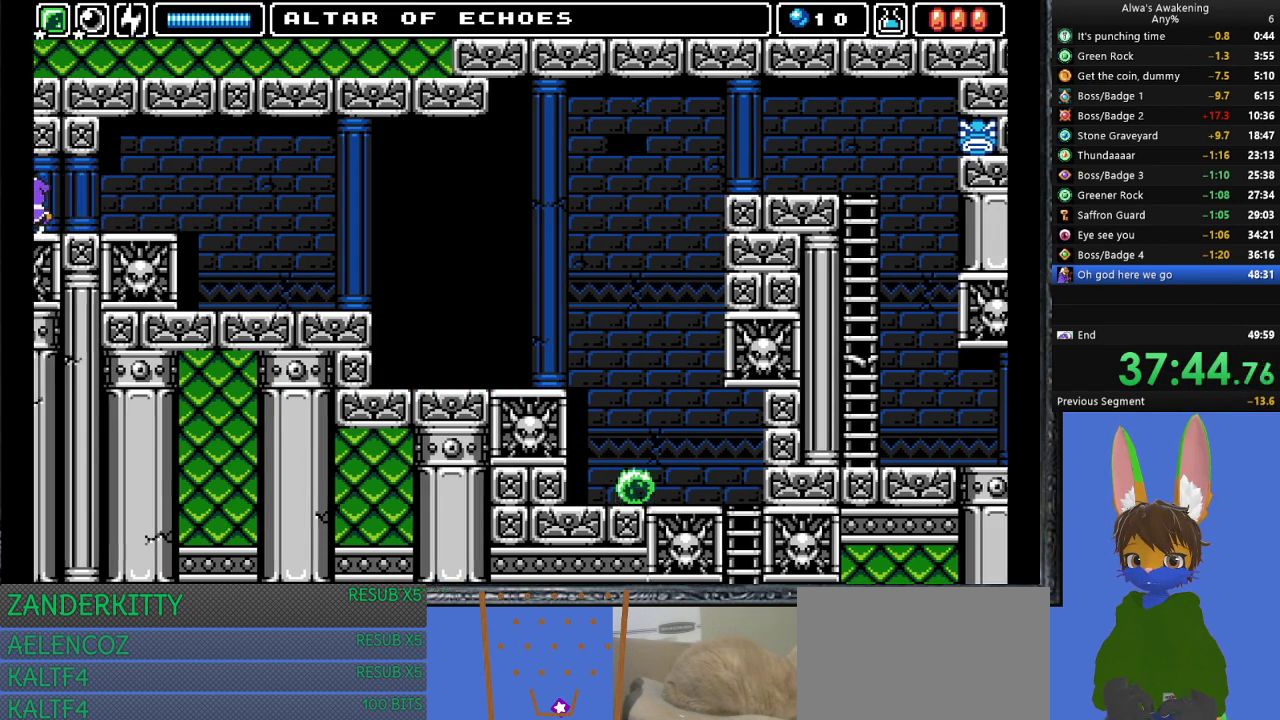
{"buttons": ["DPAD_LEFT"], "left_stick": "center", "events": [[267, "DPAD_LEFT", "up"], [467, "DPAD_LEFT", "down"]]}
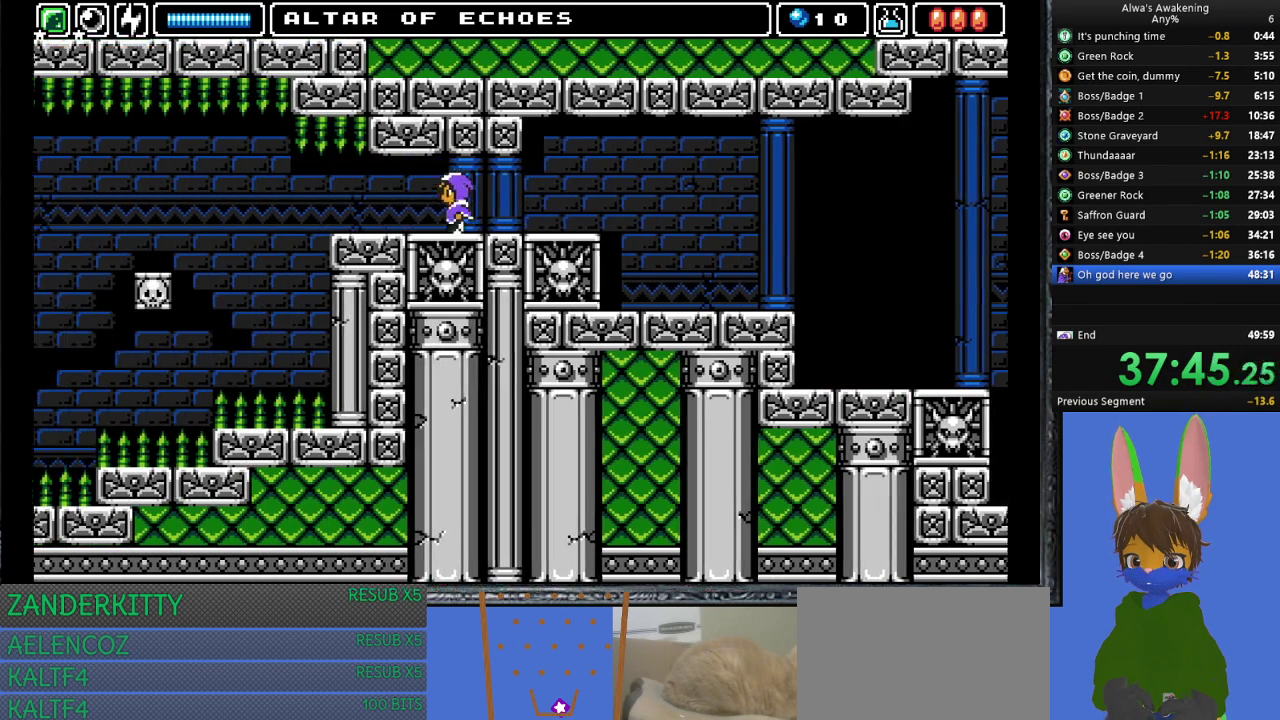
{"buttons": ["DPAD_LEFT"], "left_stick": "center", "events": []}
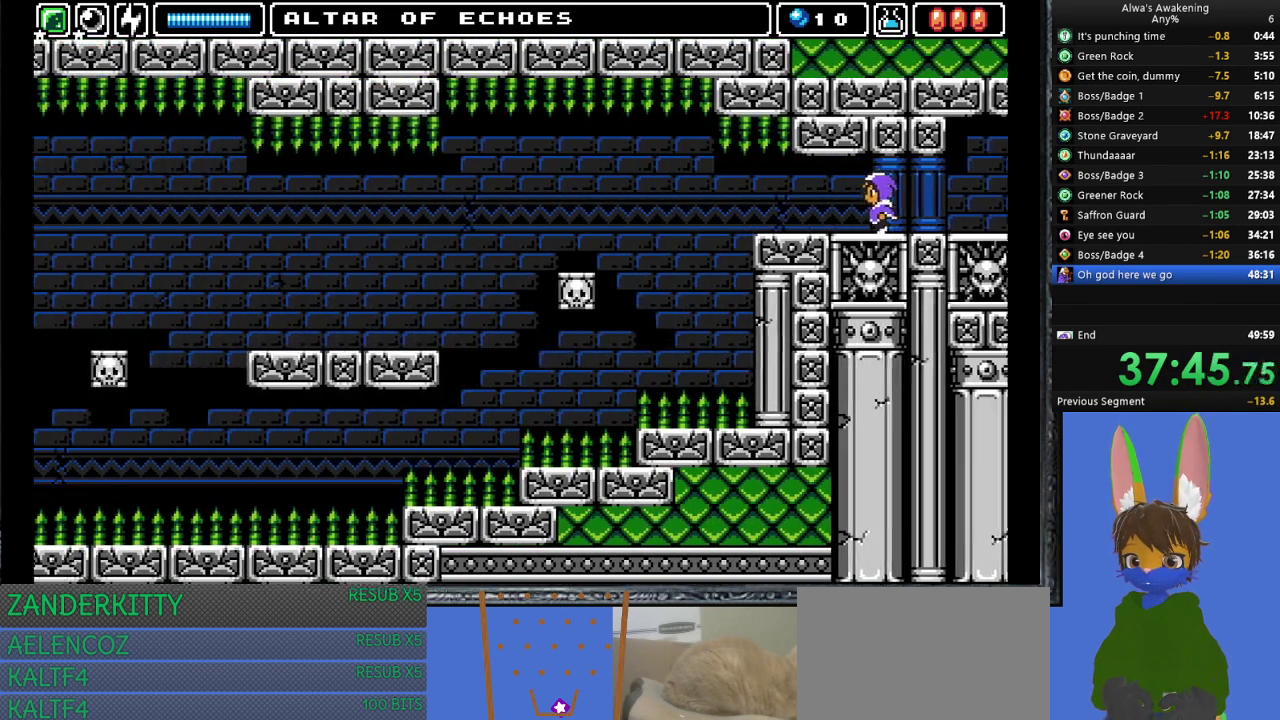
{"buttons": ["DPAD_LEFT"], "left_stick": "center", "events": []}
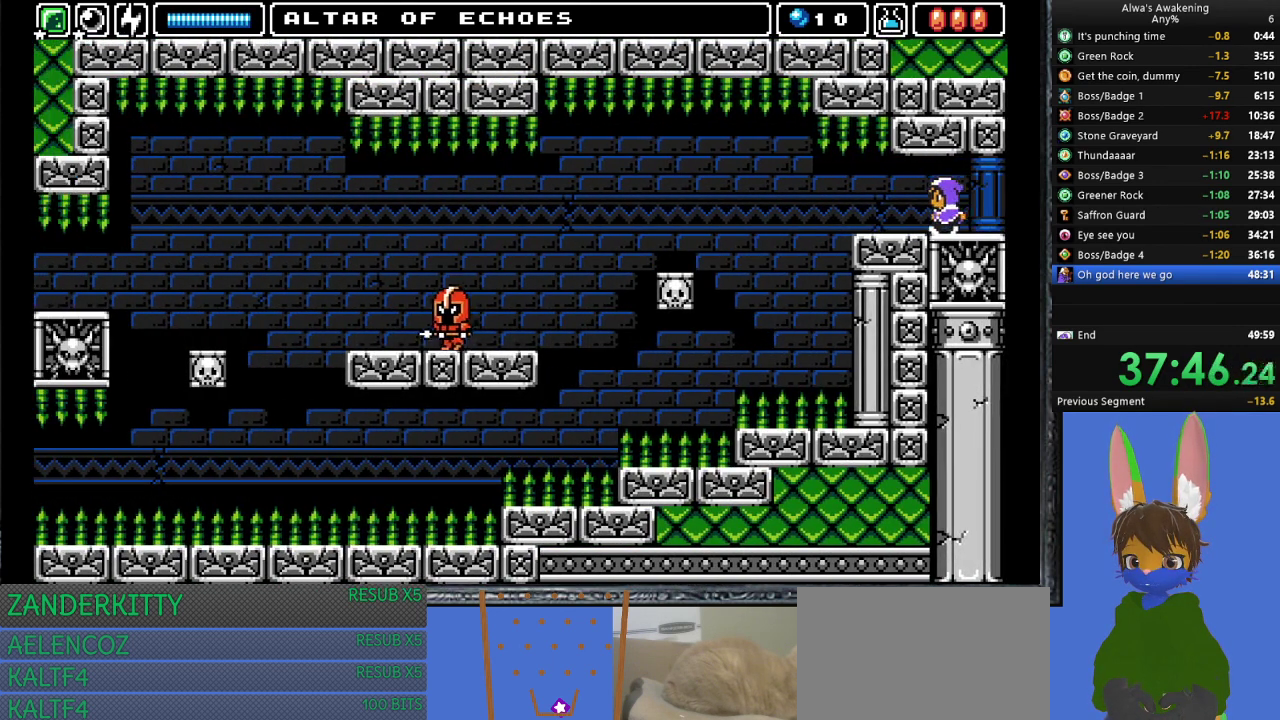
{"buttons": ["SQUARE", "DPAD_UP", "DPAD_LEFT"], "left_stick": "center", "events": [[500, "DPAD_UP", "down"], [500, "SQUARE", "down"]]}
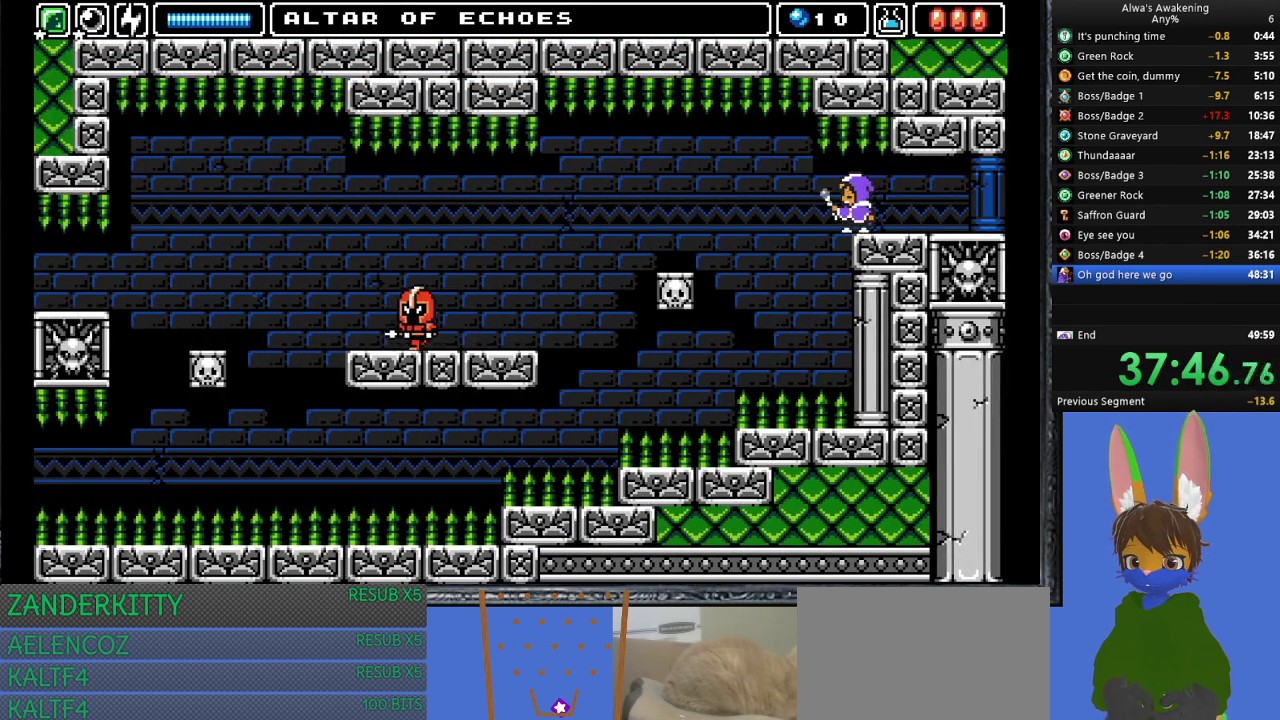
{"buttons": [], "left_stick": "center", "events": [[33, "DPAD_LEFT", "up"], [167, "SQUARE", "up"], [300, "DPAD_LEFT", "down"], [367, "L1", "down"], [400, "DPAD_LEFT", "up"], [433, "DPAD_UP", "up"], [467, "L1", "up"]]}
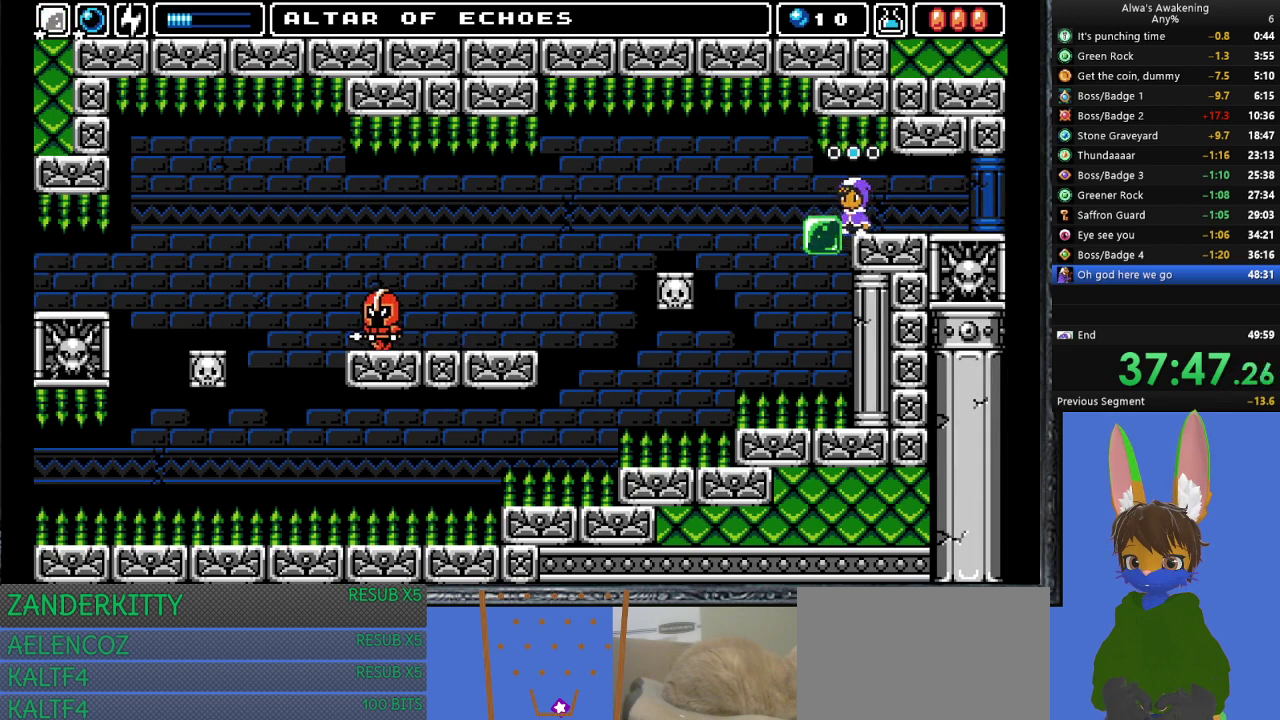
{"buttons": [], "left_stick": "center", "events": [[33, "DPAD_LEFT", "down"], [200, "DPAD_LEFT", "up"], [367, "L1", "down"], [467, "L1", "up"]]}
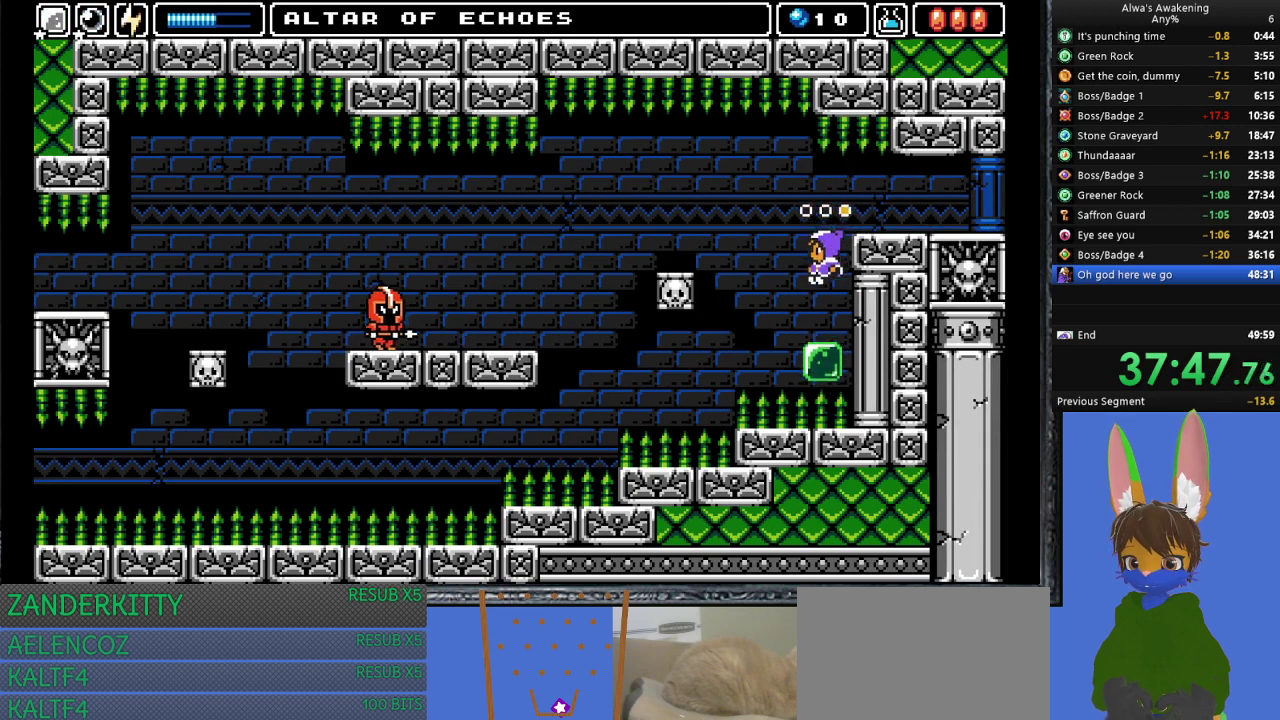
{"buttons": ["CROSS", "DPAD_LEFT"], "left_stick": "center", "events": [[167, "DPAD_LEFT", "down"], [233, "CROSS", "down"]]}
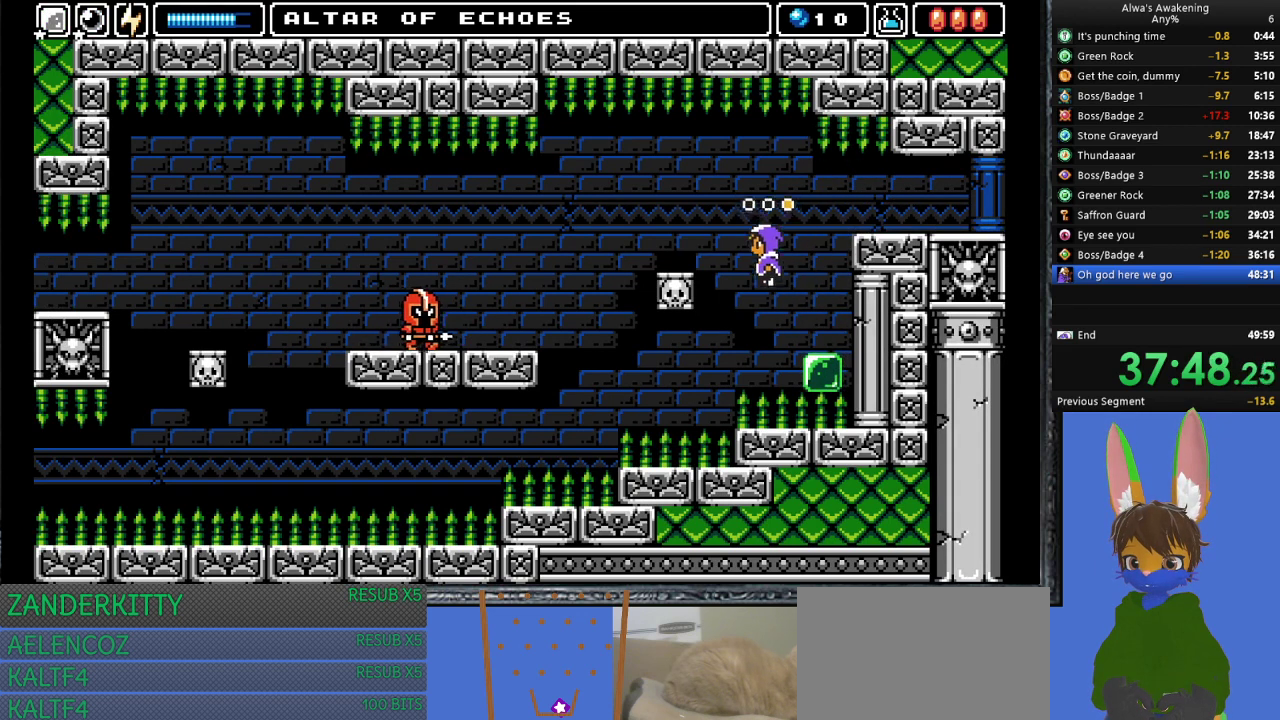
{"buttons": ["DPAD_LEFT"], "left_stick": "center", "events": [[400, "CROSS", "up"]]}
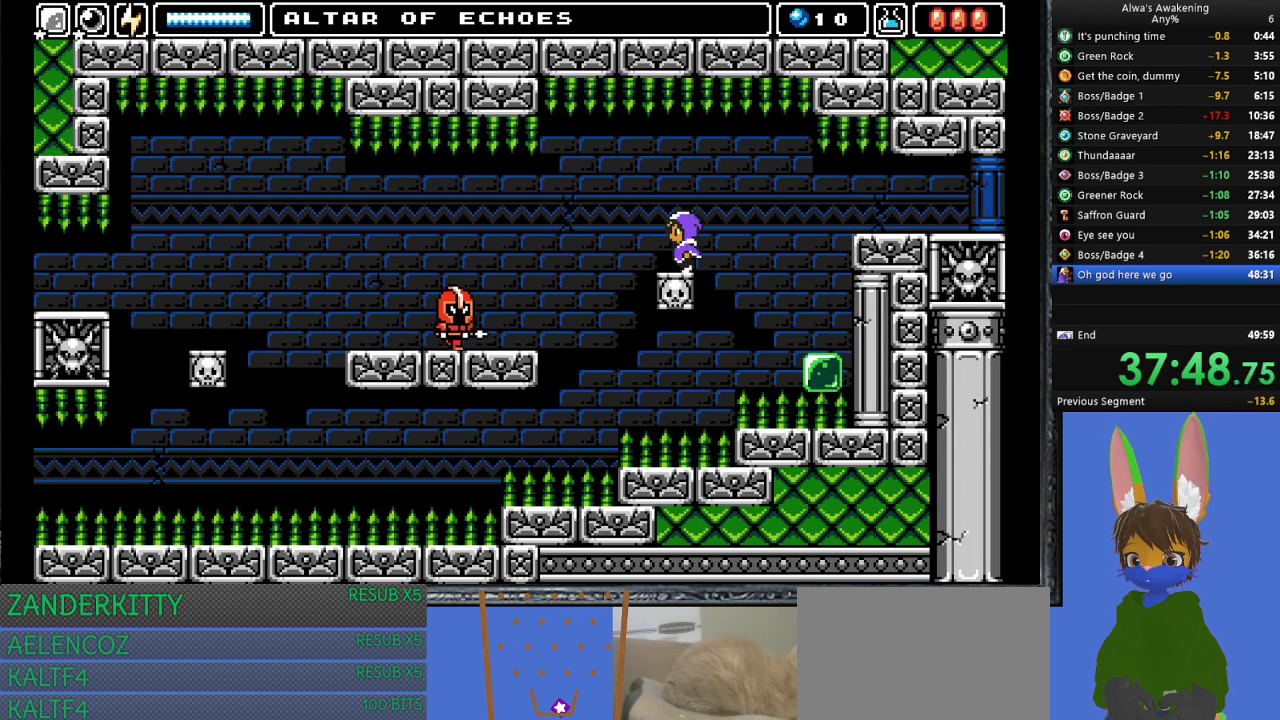
{"buttons": ["DPAD_UP"], "left_stick": "center", "events": [[133, "DPAD_LEFT", "up"], [200, "DPAD_UP", "down"]]}
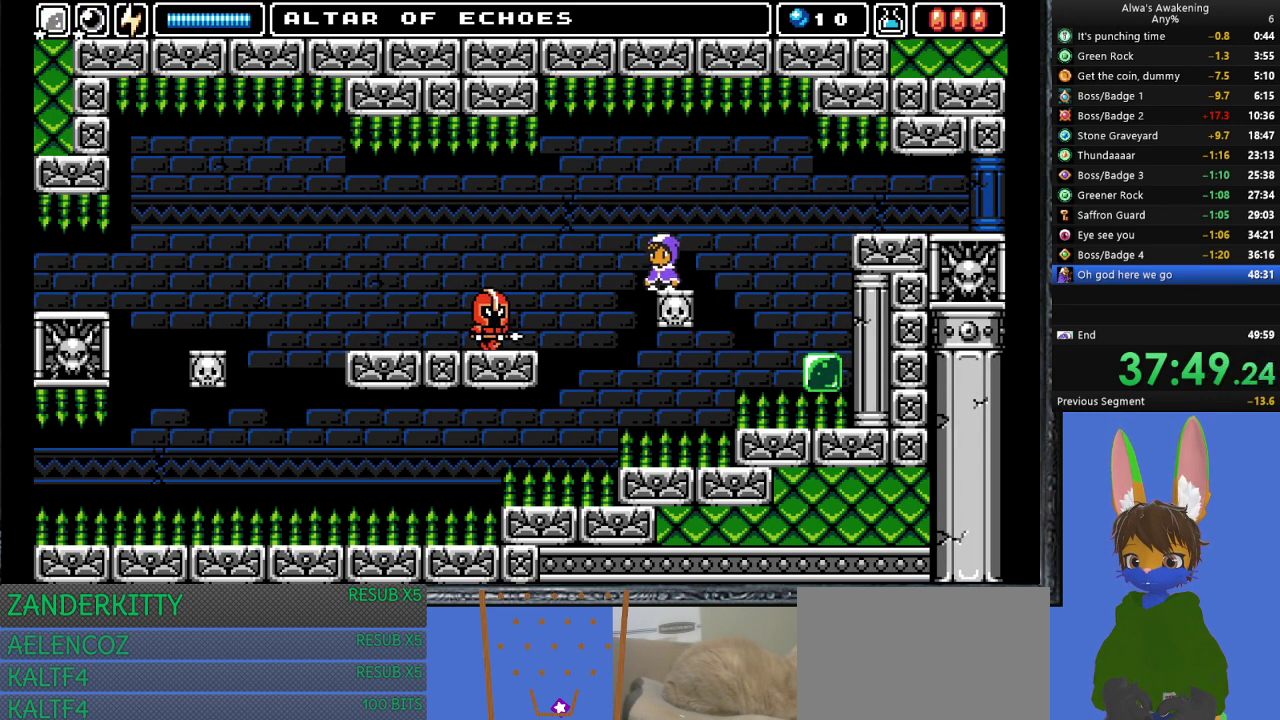
{"buttons": ["DPAD_LEFT"], "left_stick": "center", "events": [[133, "SQUARE", "down"], [200, "SQUARE", "up"], [267, "CROSS", "down"], [267, "DPAD_LEFT", "down"], [300, "DPAD_UP", "up"], [500, "CROSS", "up"]]}
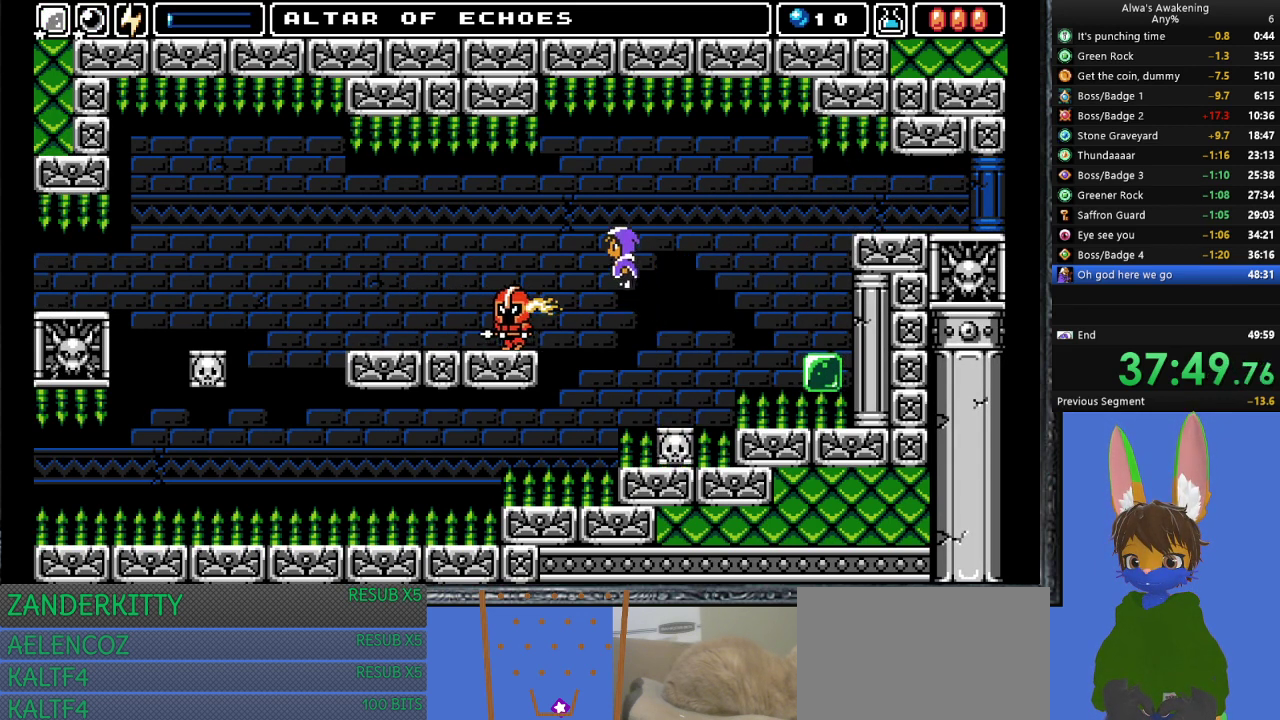
{"buttons": ["DPAD_LEFT"], "left_stick": "center", "events": [[67, "DPAD_UP", "down"], [133, "DPAD_UP", "up"]]}
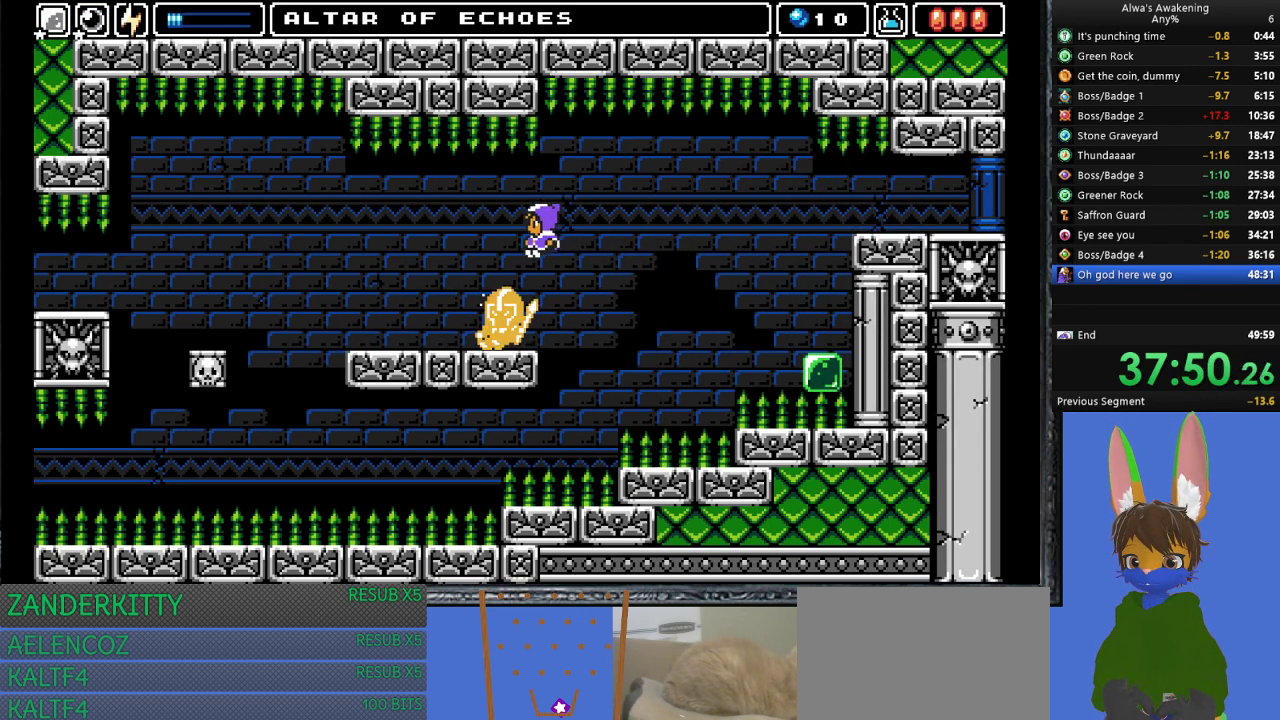
{"buttons": ["DPAD_LEFT"], "left_stick": "center", "events": []}
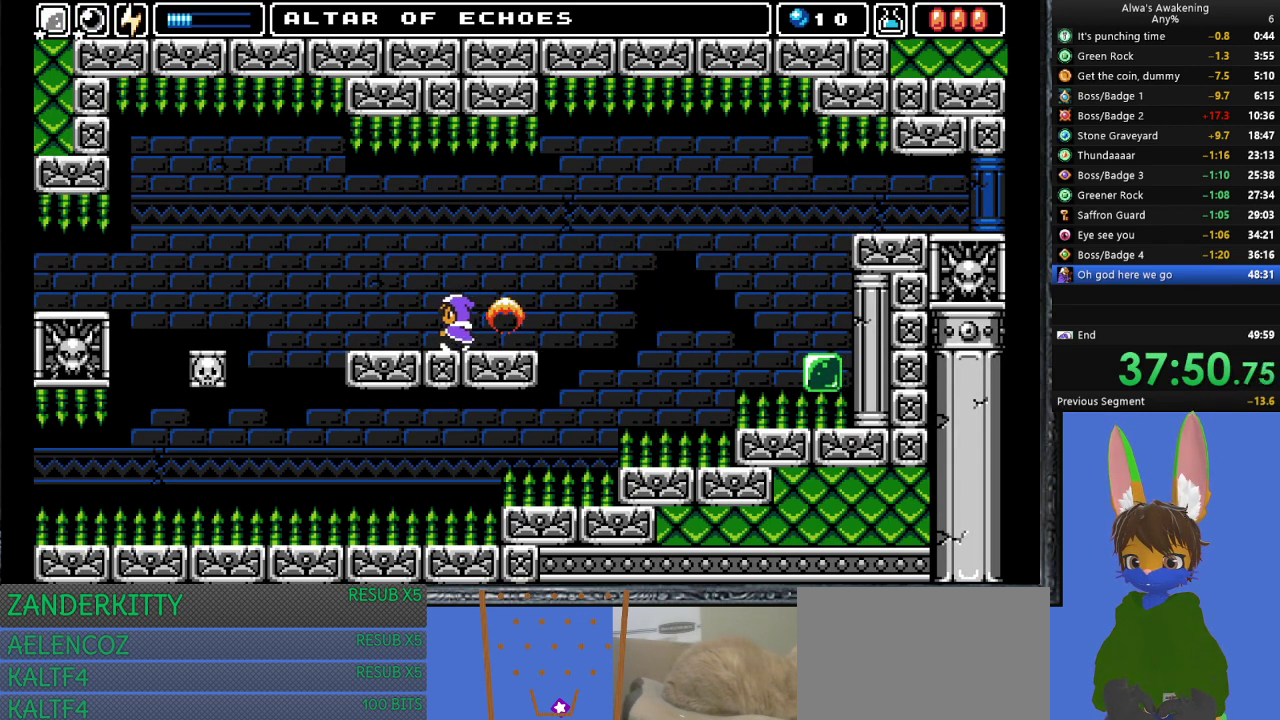
{"buttons": ["DPAD_LEFT"], "left_stick": "center", "events": [[167, "DPAD_UP", "down"], [167, "L1", "down"], [233, "DPAD_UP", "up"], [233, "L1", "up"]]}
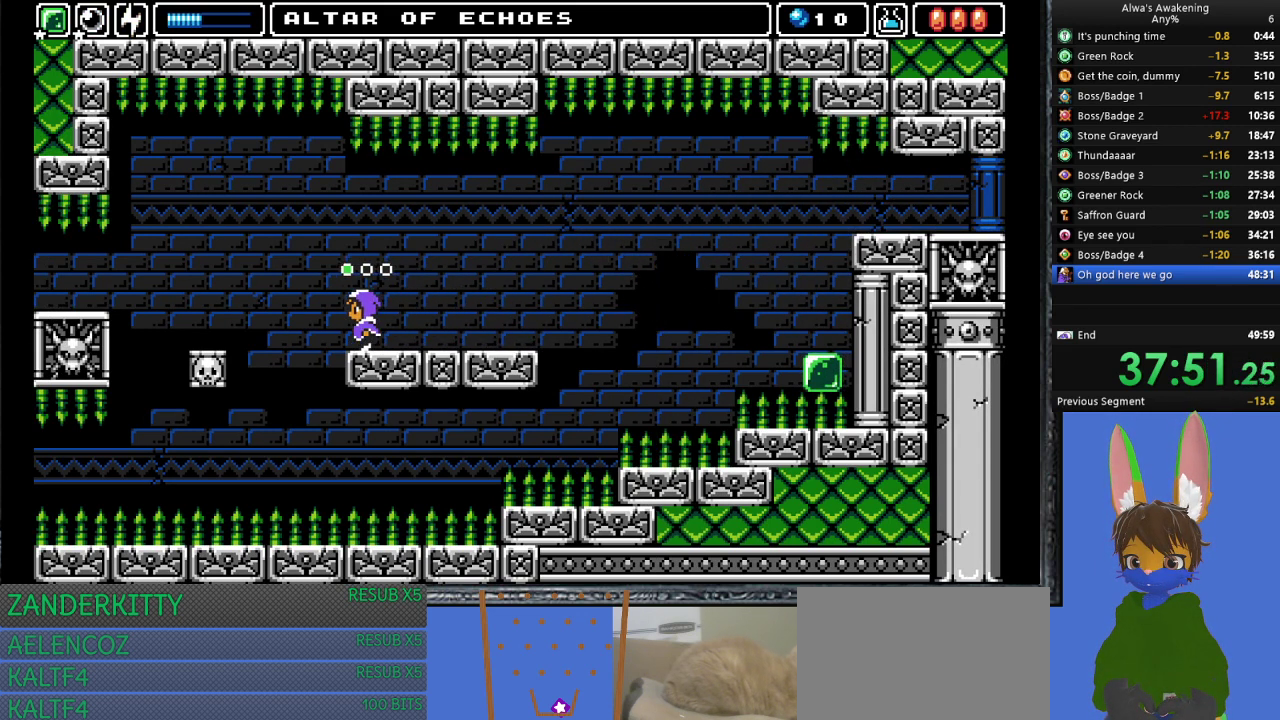
{"buttons": ["DPAD_LEFT"], "left_stick": "center", "events": [[67, "CROSS", "down"], [267, "CROSS", "up"]]}
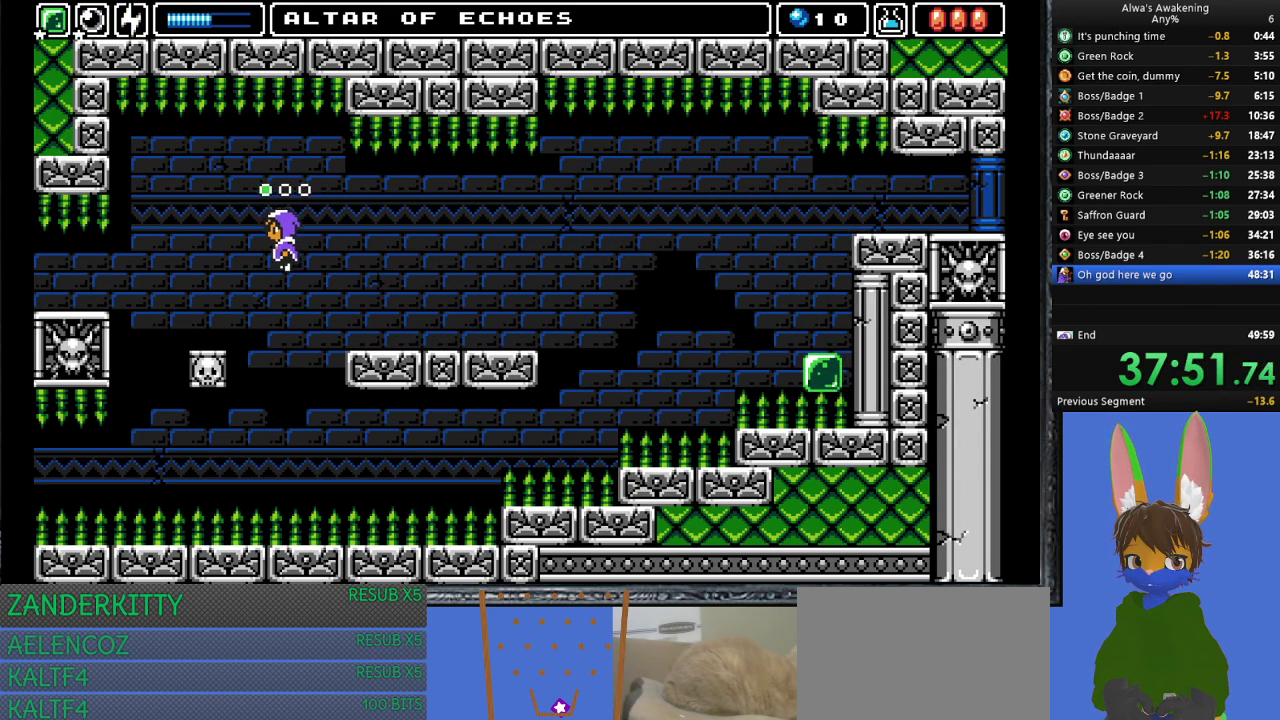
{"buttons": [], "left_stick": "center", "events": [[400, "DPAD_LEFT", "up"]]}
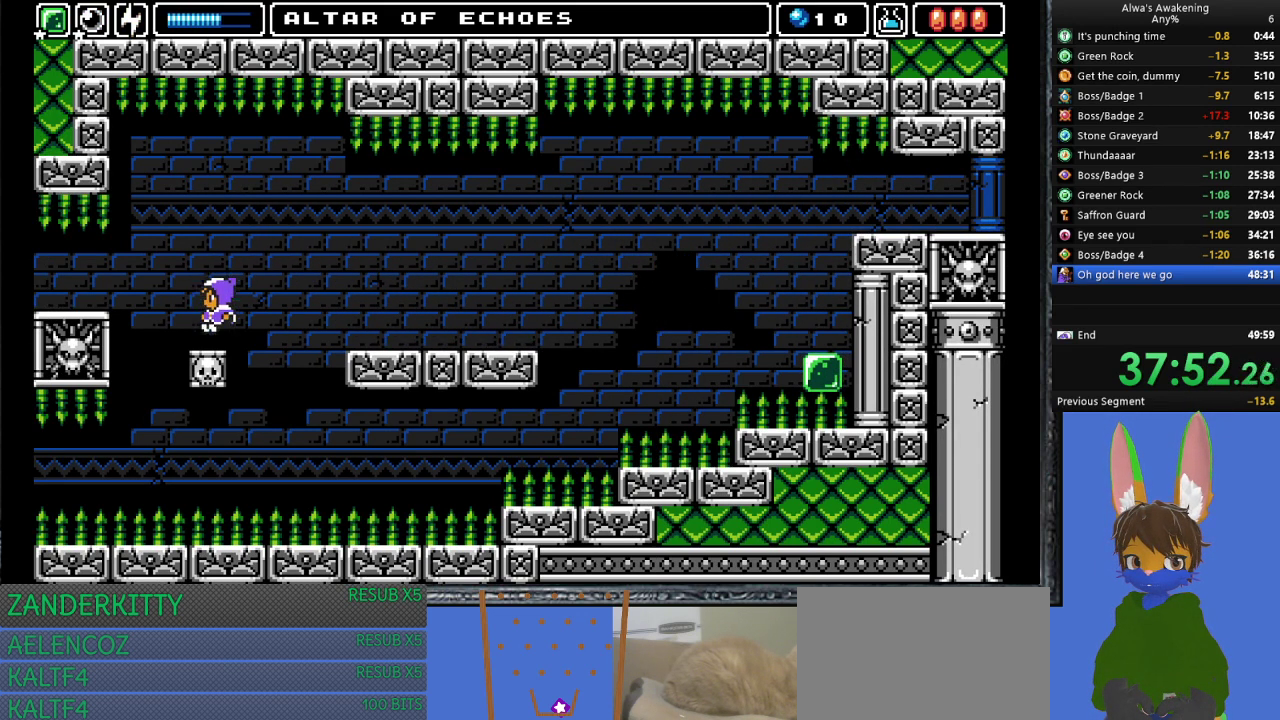
{"buttons": ["DPAD_LEFT"], "left_stick": "center", "events": [[33, "DPAD_LEFT", "down"], [167, "CROSS", "down"], [233, "CROSS", "up"]]}
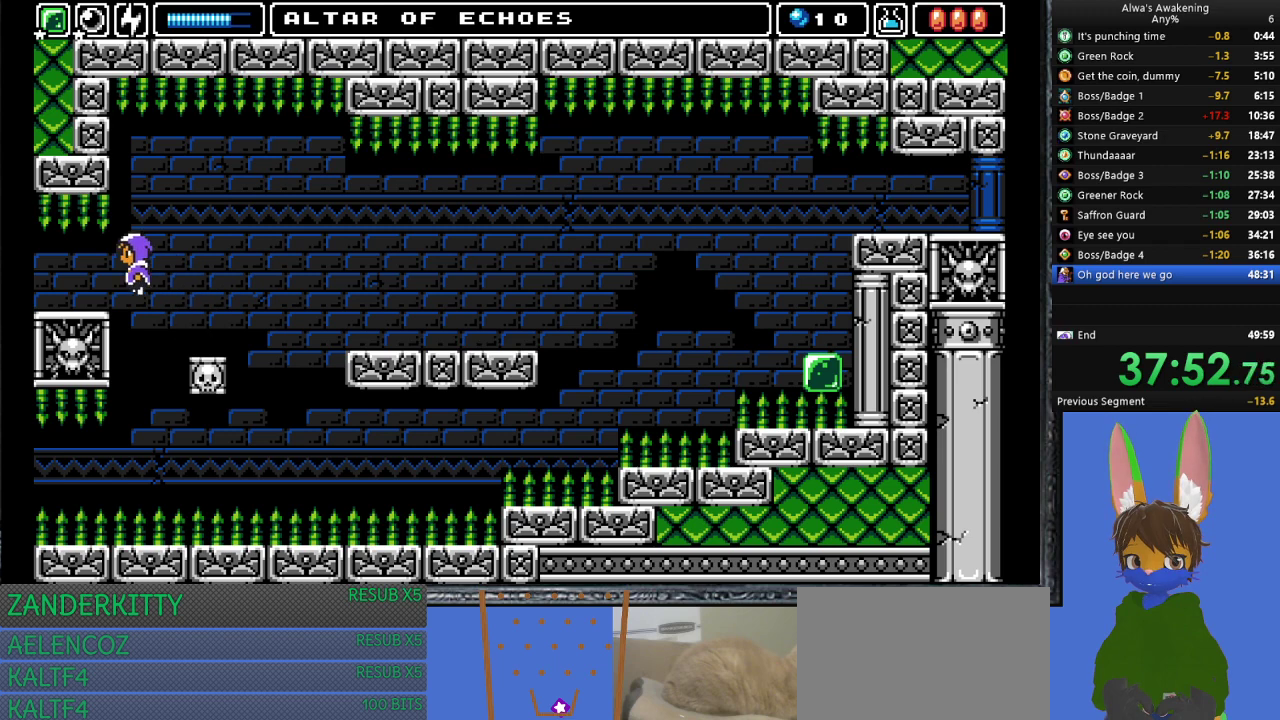
{"buttons": ["DPAD_LEFT"], "left_stick": "center", "events": []}
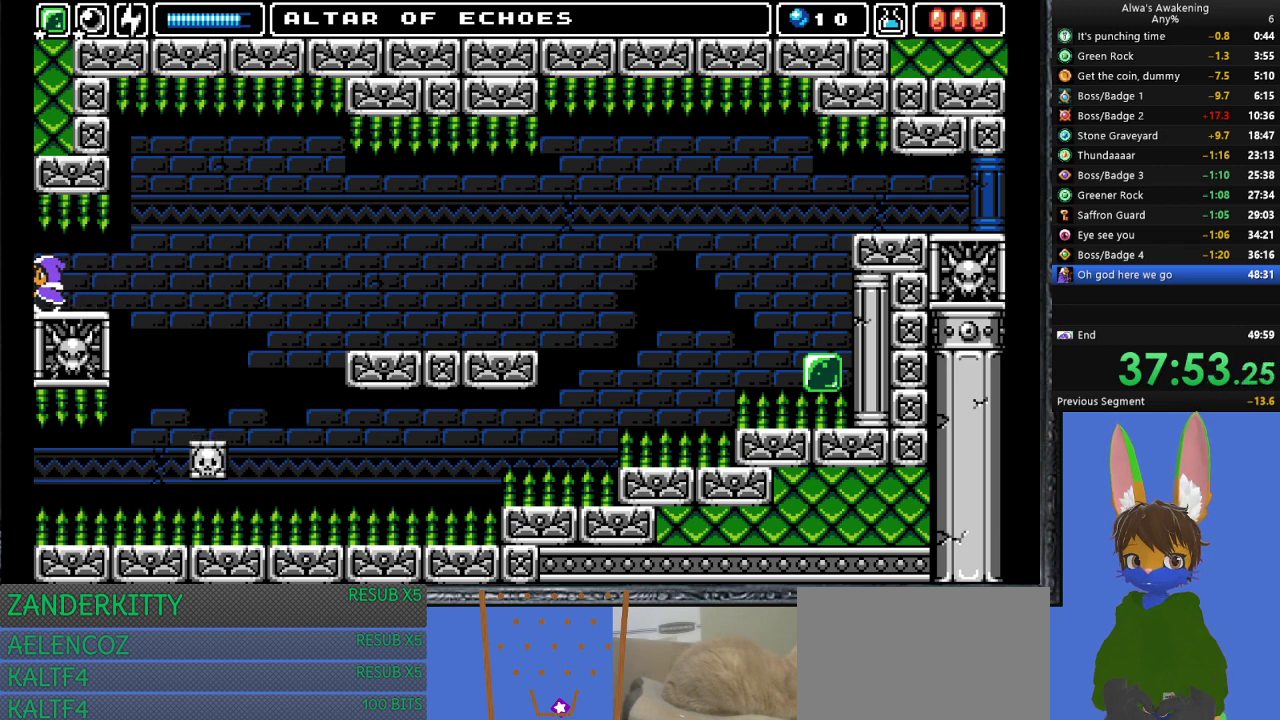
{"buttons": ["DPAD_LEFT"], "left_stick": "center", "events": []}
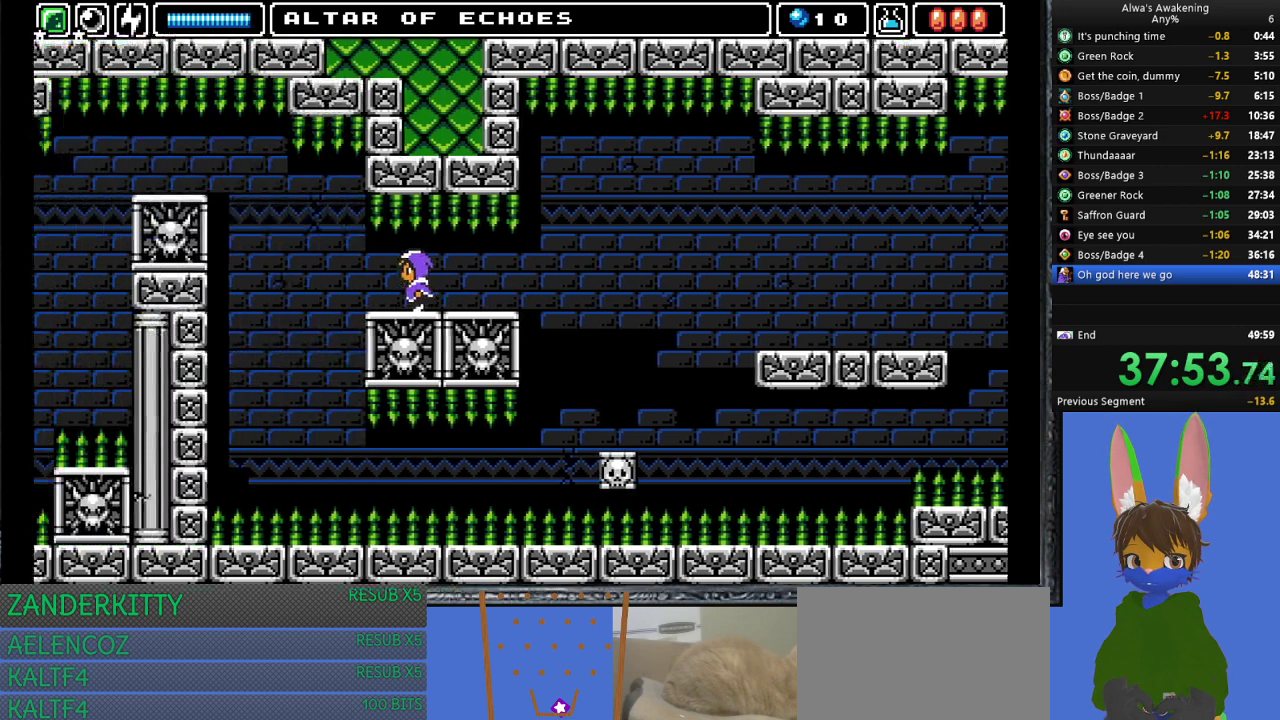
{"buttons": ["DPAD_LEFT"], "left_stick": "center", "events": [[200, "DPAD_LEFT", "up"], [467, "DPAD_LEFT", "down"]]}
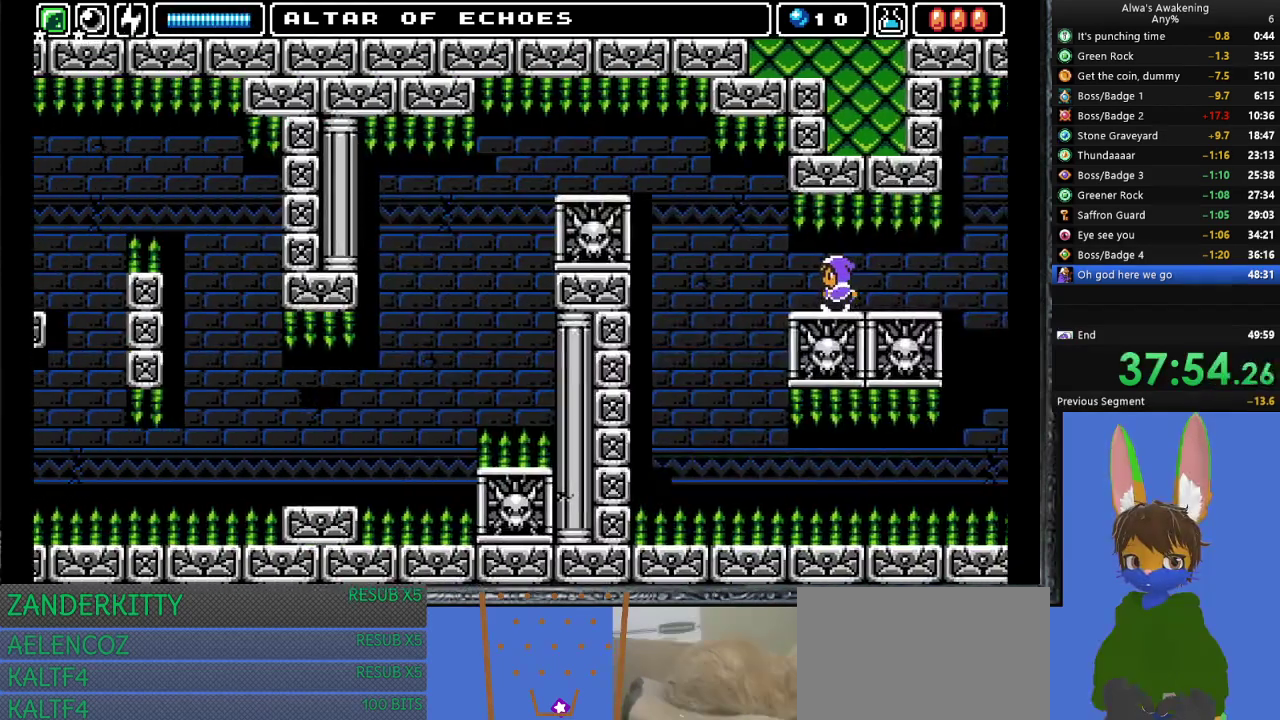
{"buttons": ["DPAD_LEFT"], "left_stick": "center", "events": []}